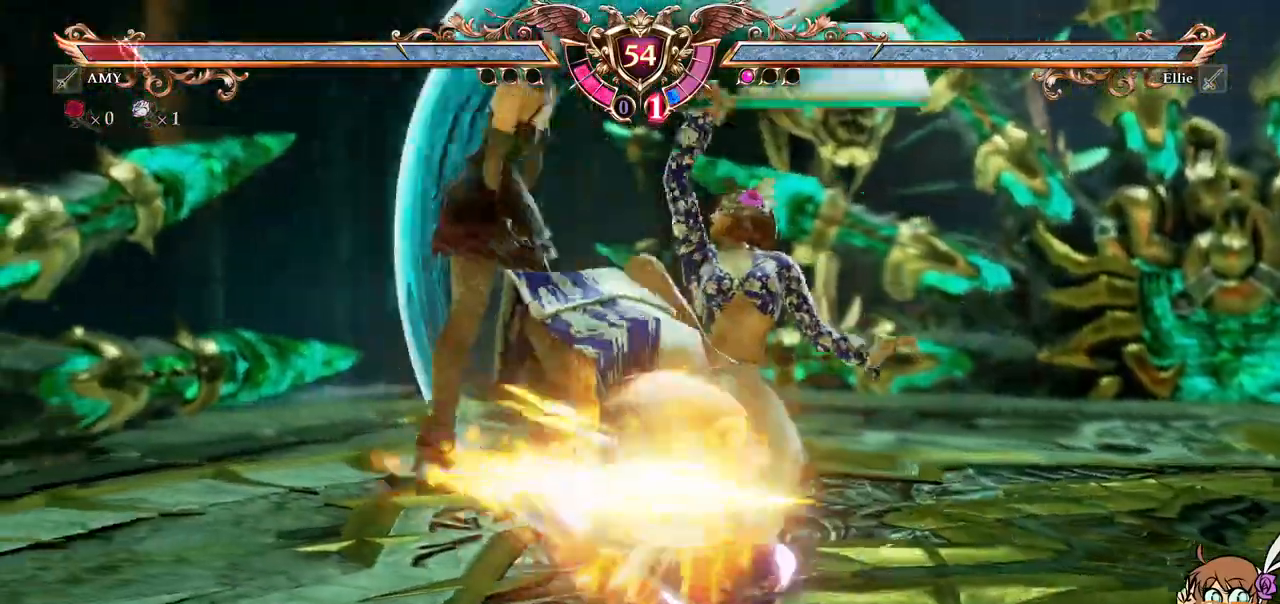
Gameplay with a controller (Xbox layout); each line is a JSON object with the inputs held at the frame after it. "events" lists button and stick changes between this image and that frame as [ms after this image, input, new state], when the widget could be followed in between. Not read: L3 R3 SELECT START.
{"buttons": ["Y", "DPAD_LEFT"], "left_stick": "center", "right_stick": "center", "events": [[100, "DPAD_DOWN", "down"], [100, "DPAD_LEFT", "down"], [183, "B", "down"], [183, "Y", "down"], [317, "DPAD_LEFT", "up"], [333, "B", "up"], [333, "DPAD_DOWN", "up"], [350, "Y", "up"], [417, "DPAD_LEFT", "down"], [483, "Y", "down"]]}
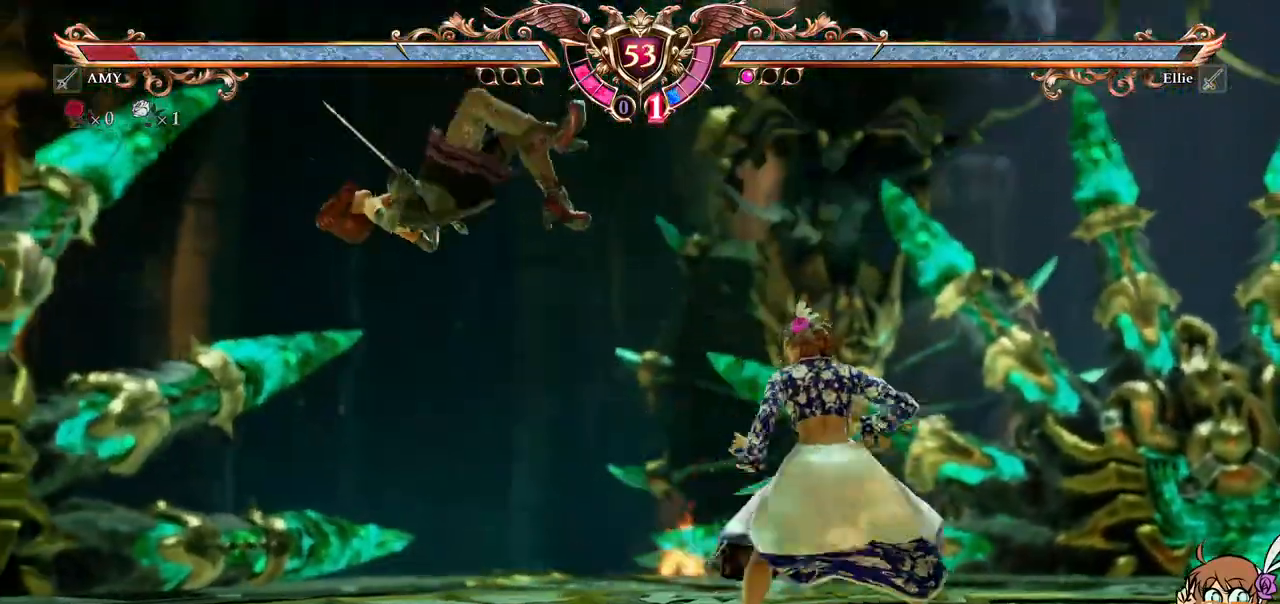
{"buttons": ["Y", "DPAD_LEFT"], "left_stick": "center", "right_stick": "center"}
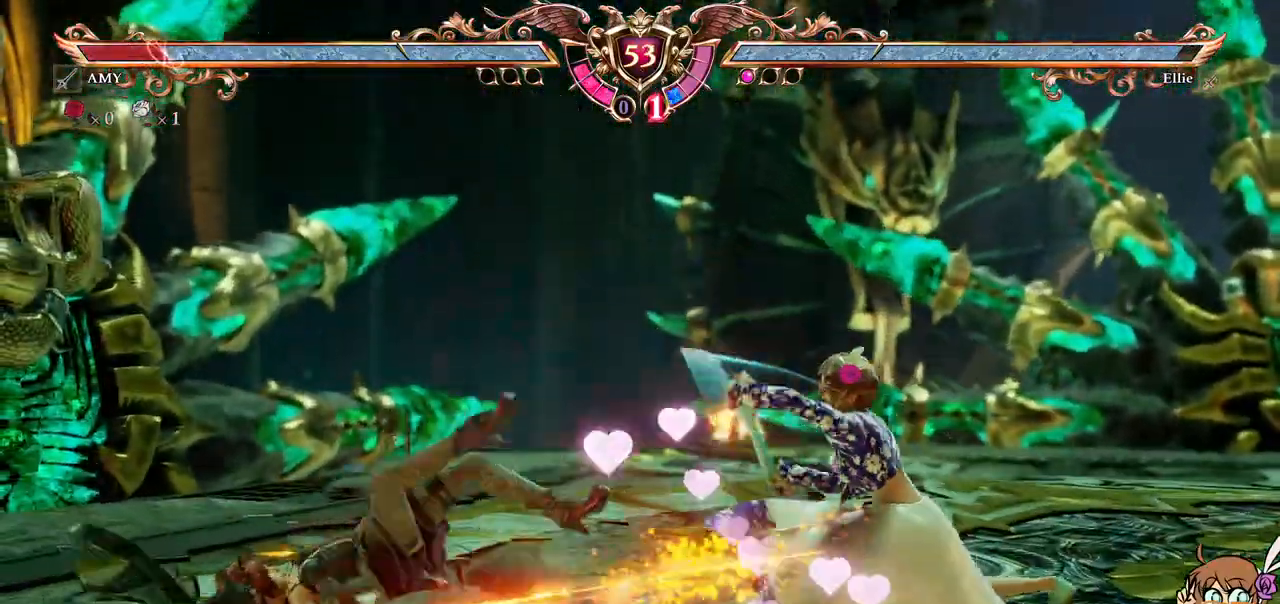
{"buttons": ["DPAD_LEFT"], "left_stick": "center", "right_stick": "center", "events": [[33, "Y", "up"], [117, "Y", "down"], [200, "Y", "up"], [267, "Y", "down"], [350, "Y", "up"], [417, "Y", "down"], [500, "Y", "up"]]}
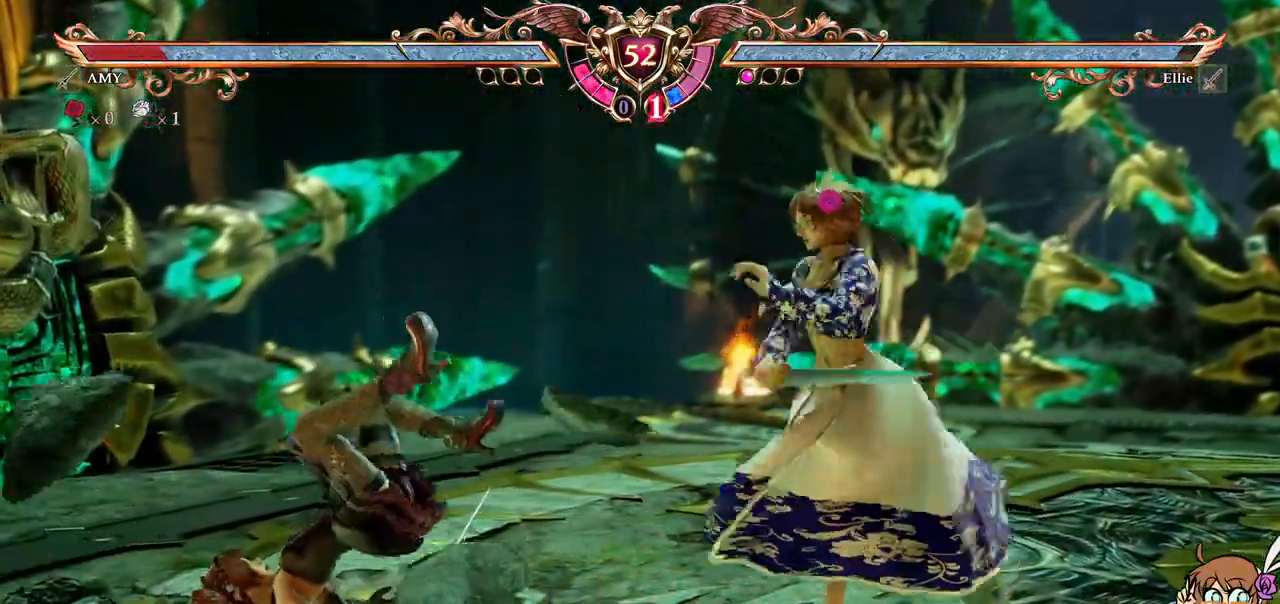
{"buttons": ["DPAD_LEFT"], "left_stick": "center", "right_stick": "center"}
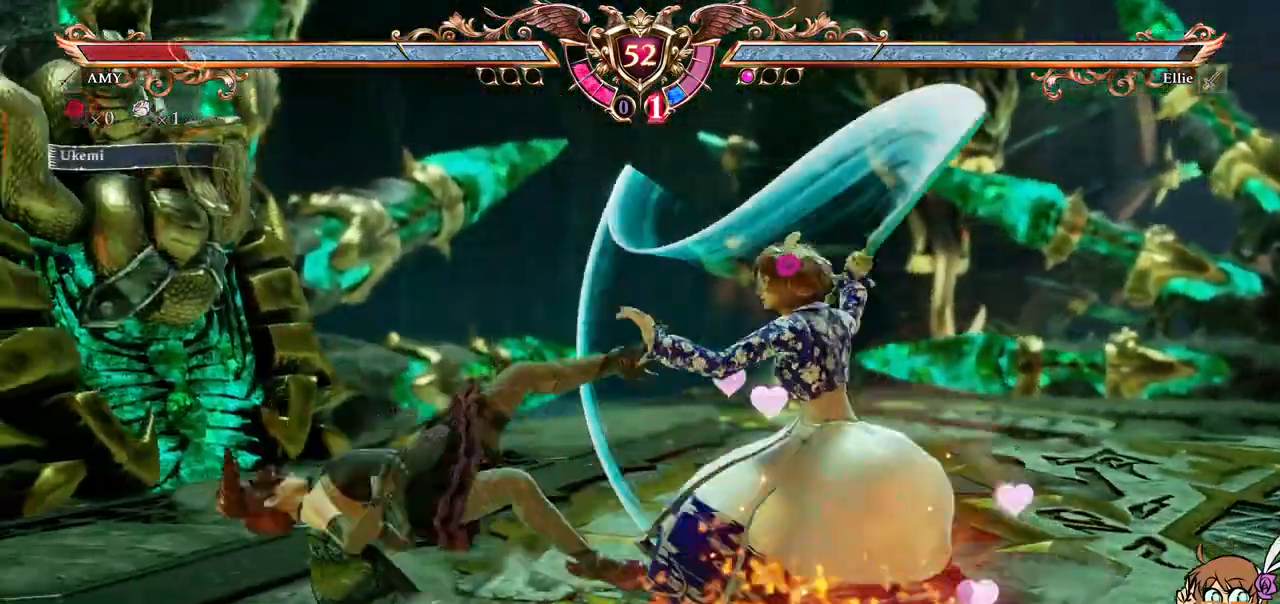
{"buttons": [], "left_stick": "center", "right_stick": "center"}